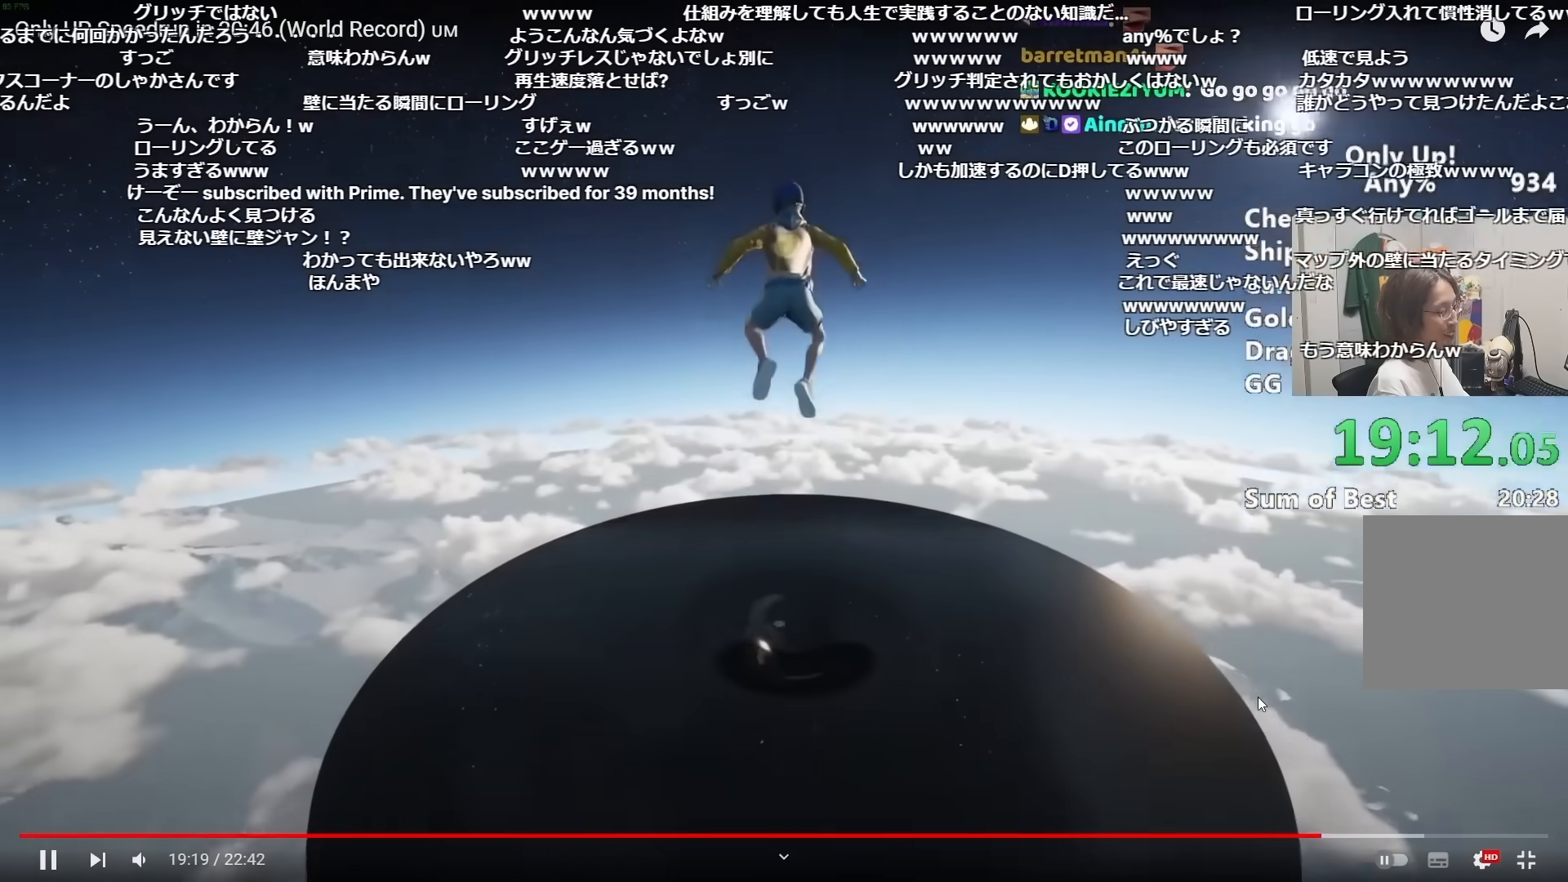
Gameplay with keyboard and mouse; each line is a JSON object with the keys and mouse buttons held at the frame after it. "events" lists presses ("down") and releases ("up") of "a", "alt", "ctrl", "d", "s", "shift", "space", "w", "mouse_left" and "mouse_right" between this image and that frame as [ms after this image, input, new state], when the widget could be followed in between. "mouse_left", "mouse_right" = the "left", "right" buttons of the "mouse" list. No other keys are recorded. Mouse movement is not recorded.
{"keys": ["shift", "w"], "mouse": [], "events": []}
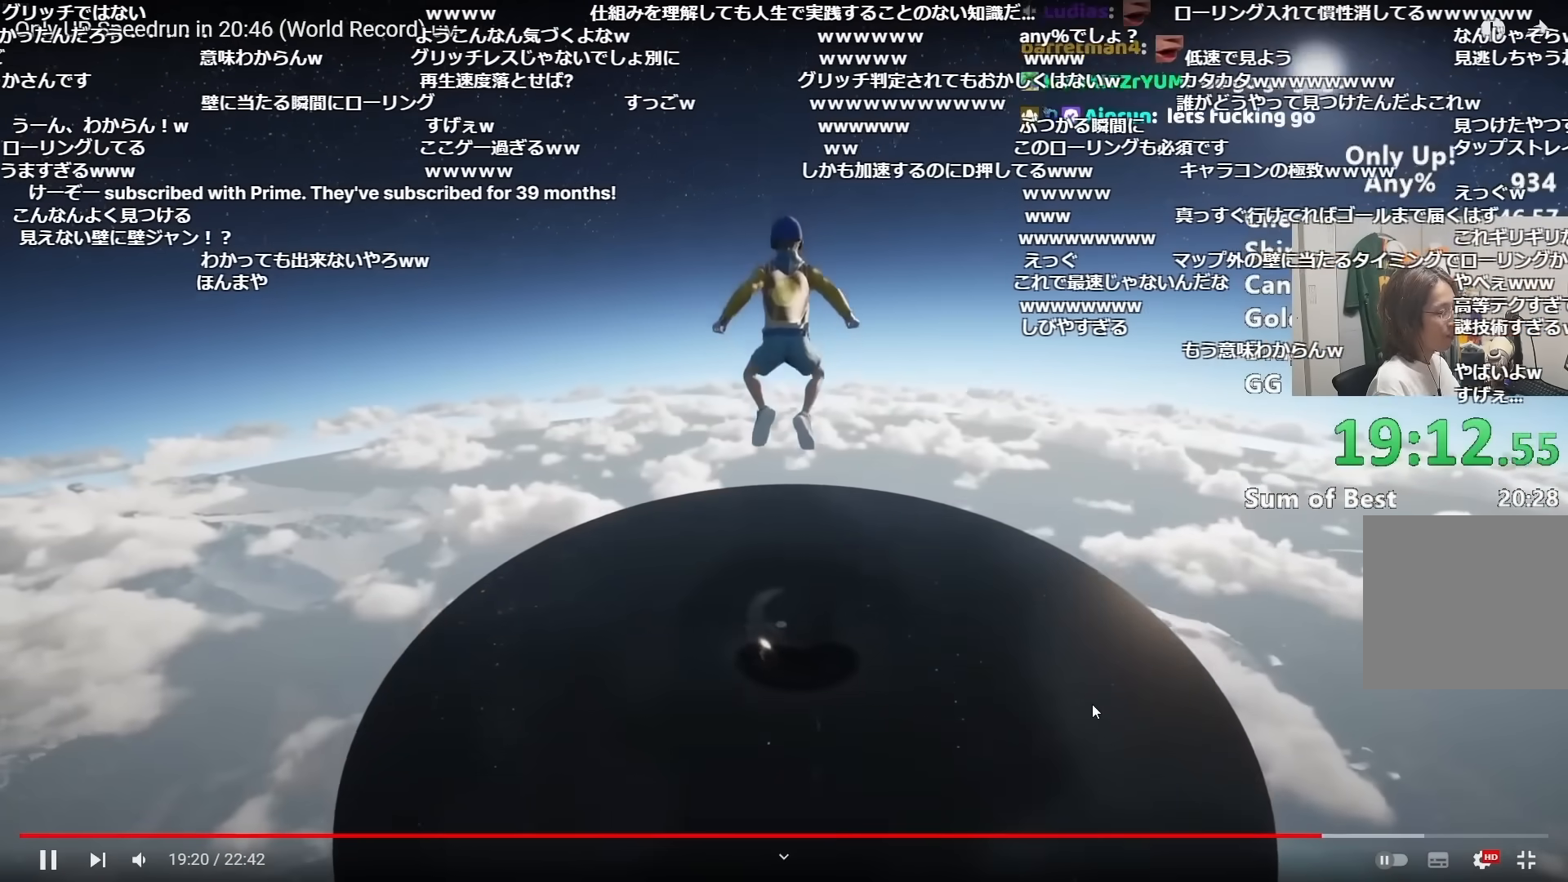
{"keys": ["shift", "w"], "mouse": [], "events": []}
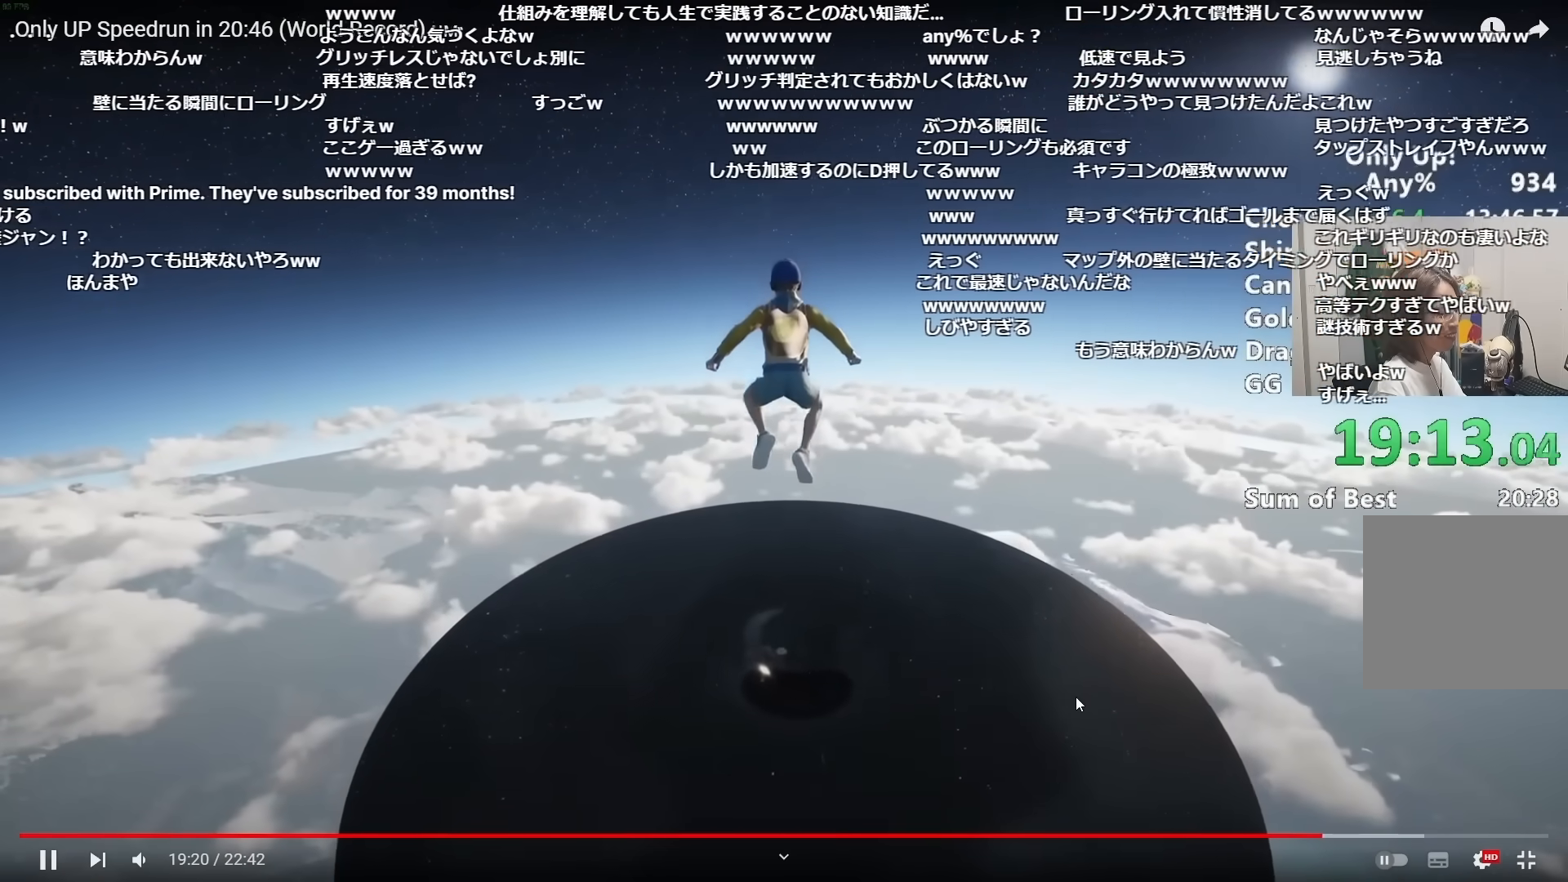
{"keys": ["shift", "w"], "mouse": [], "events": []}
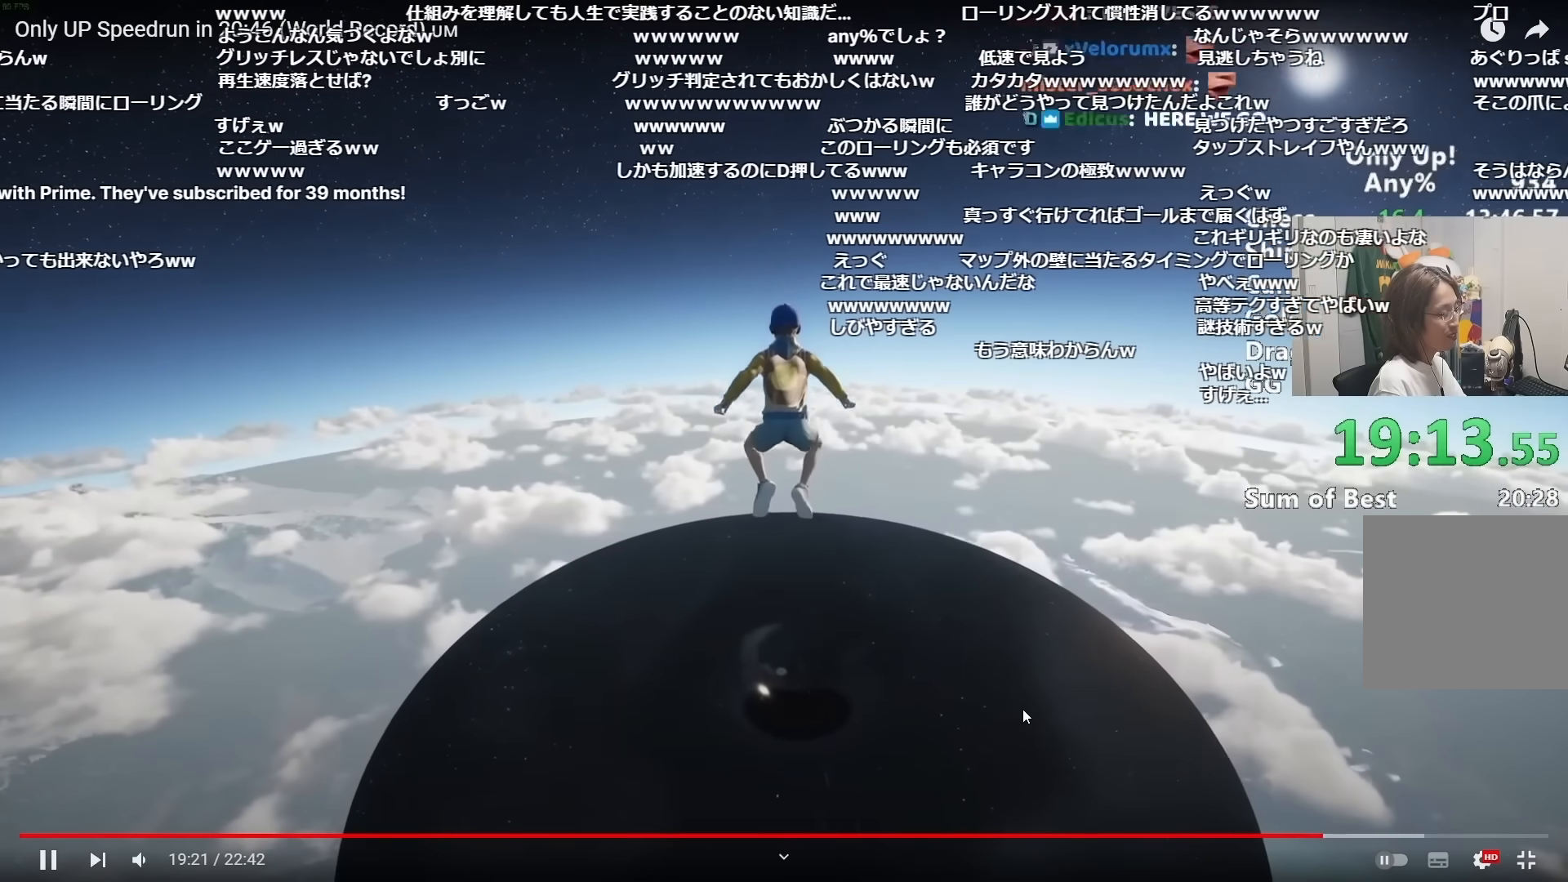
{"keys": ["shift", "w"], "mouse": [], "events": []}
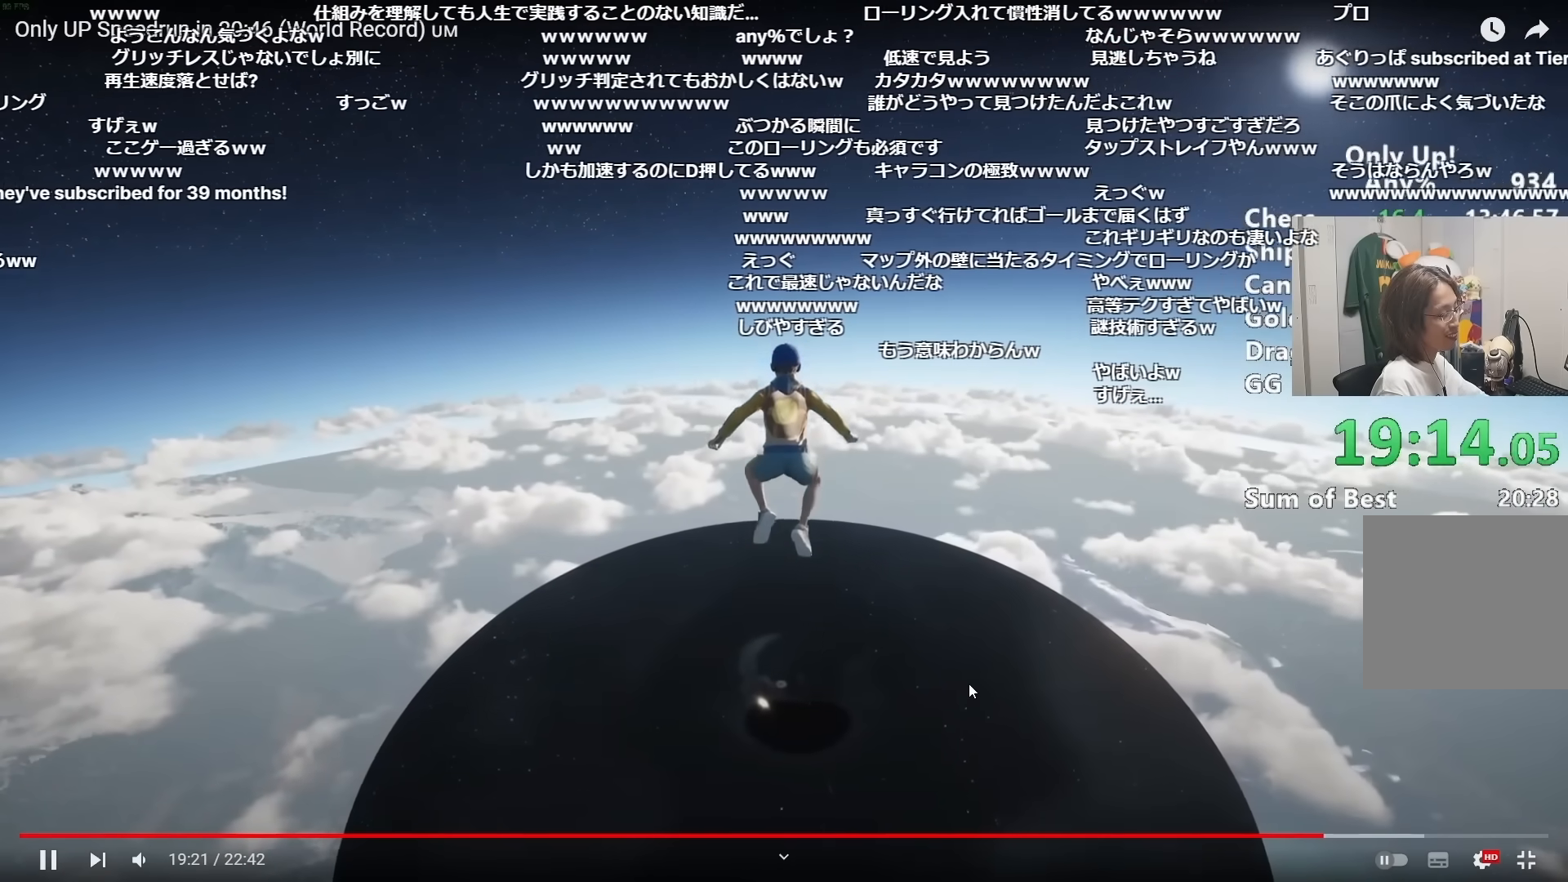
{"keys": ["shift", "w"], "mouse": [], "events": []}
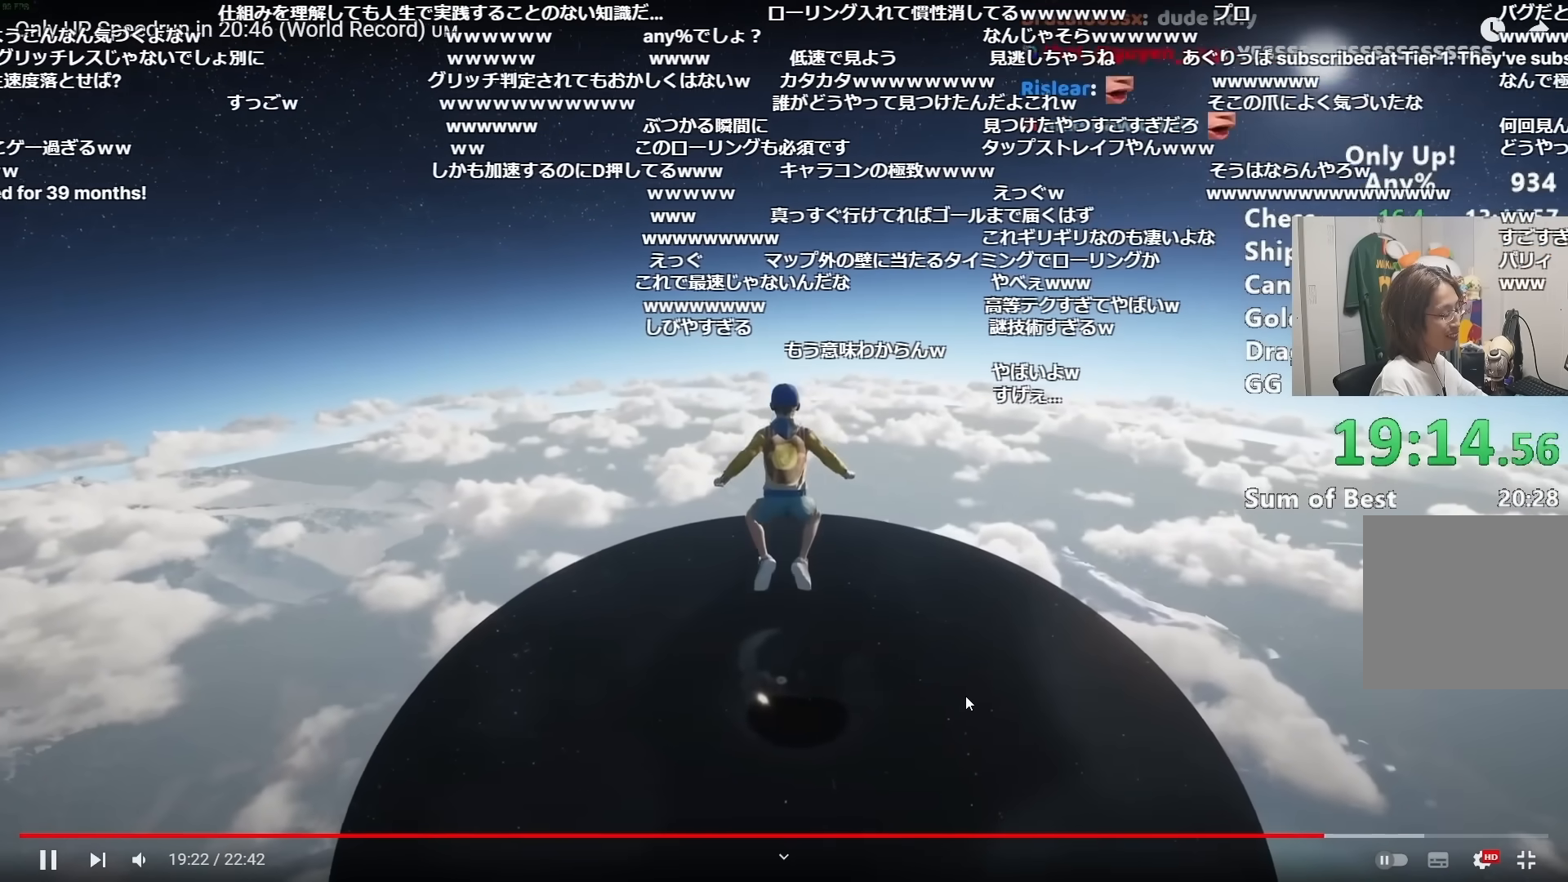
{"keys": ["shift", "w"], "mouse": [], "events": []}
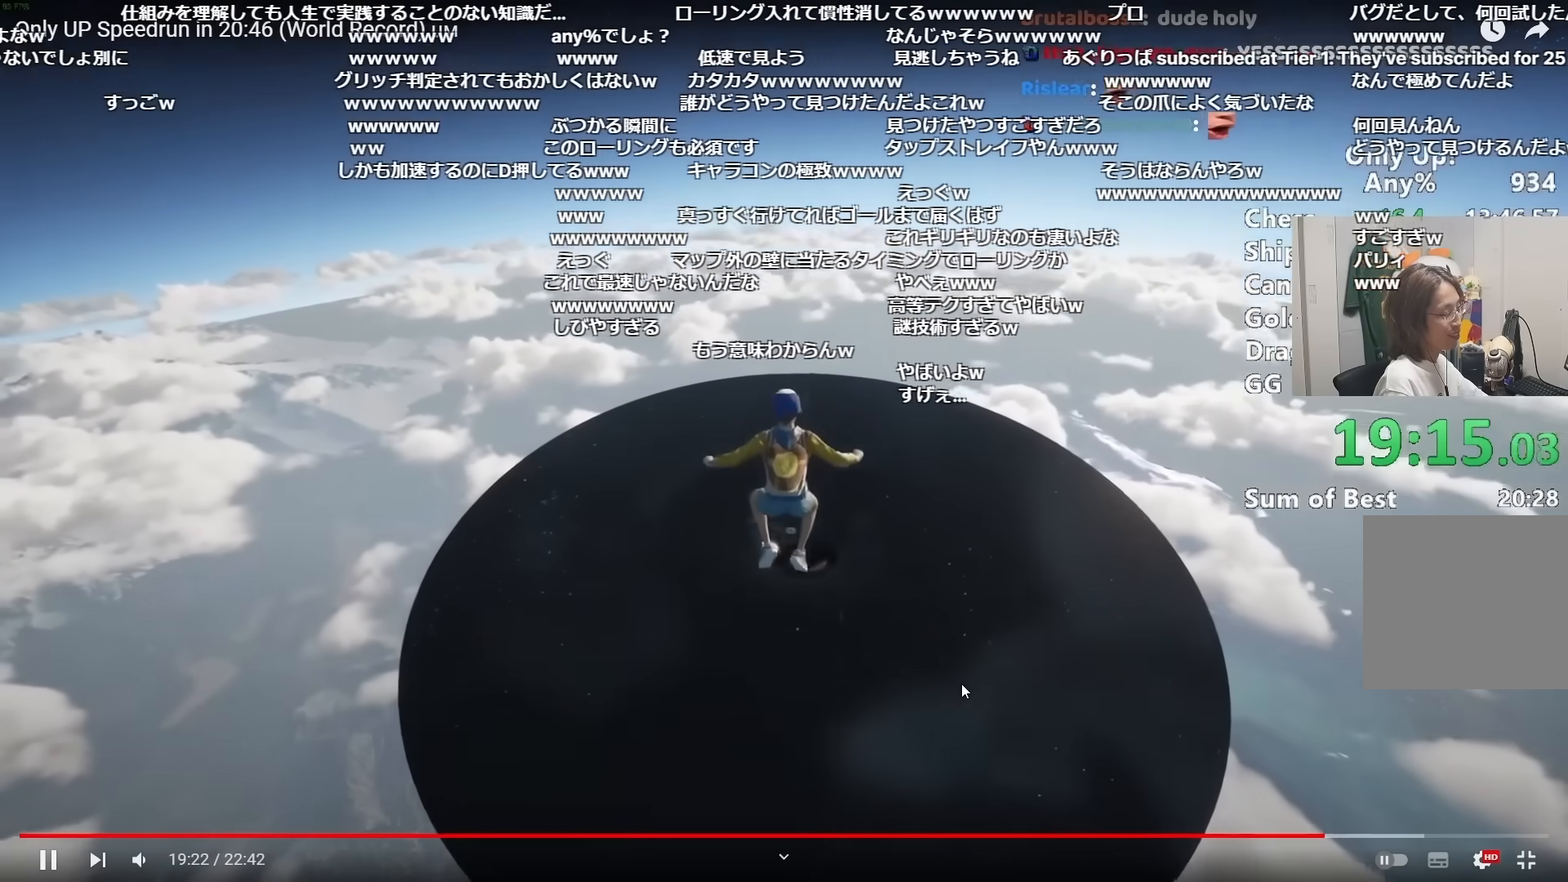
{"keys": ["shift", "w"], "mouse": [], "events": []}
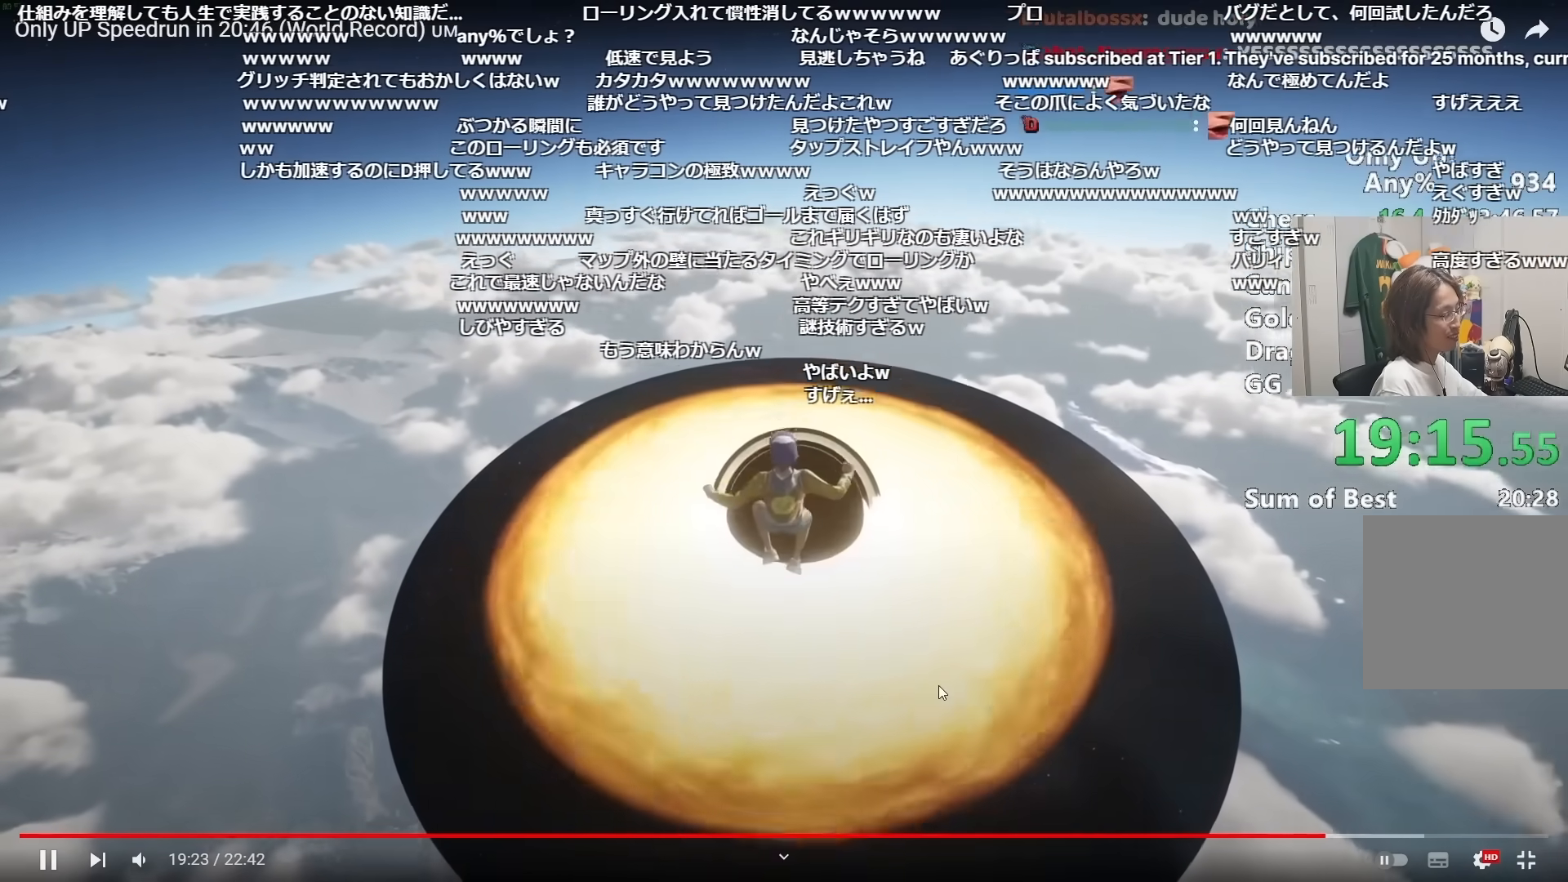
{"keys": ["shift", "w"], "mouse": [], "events": []}
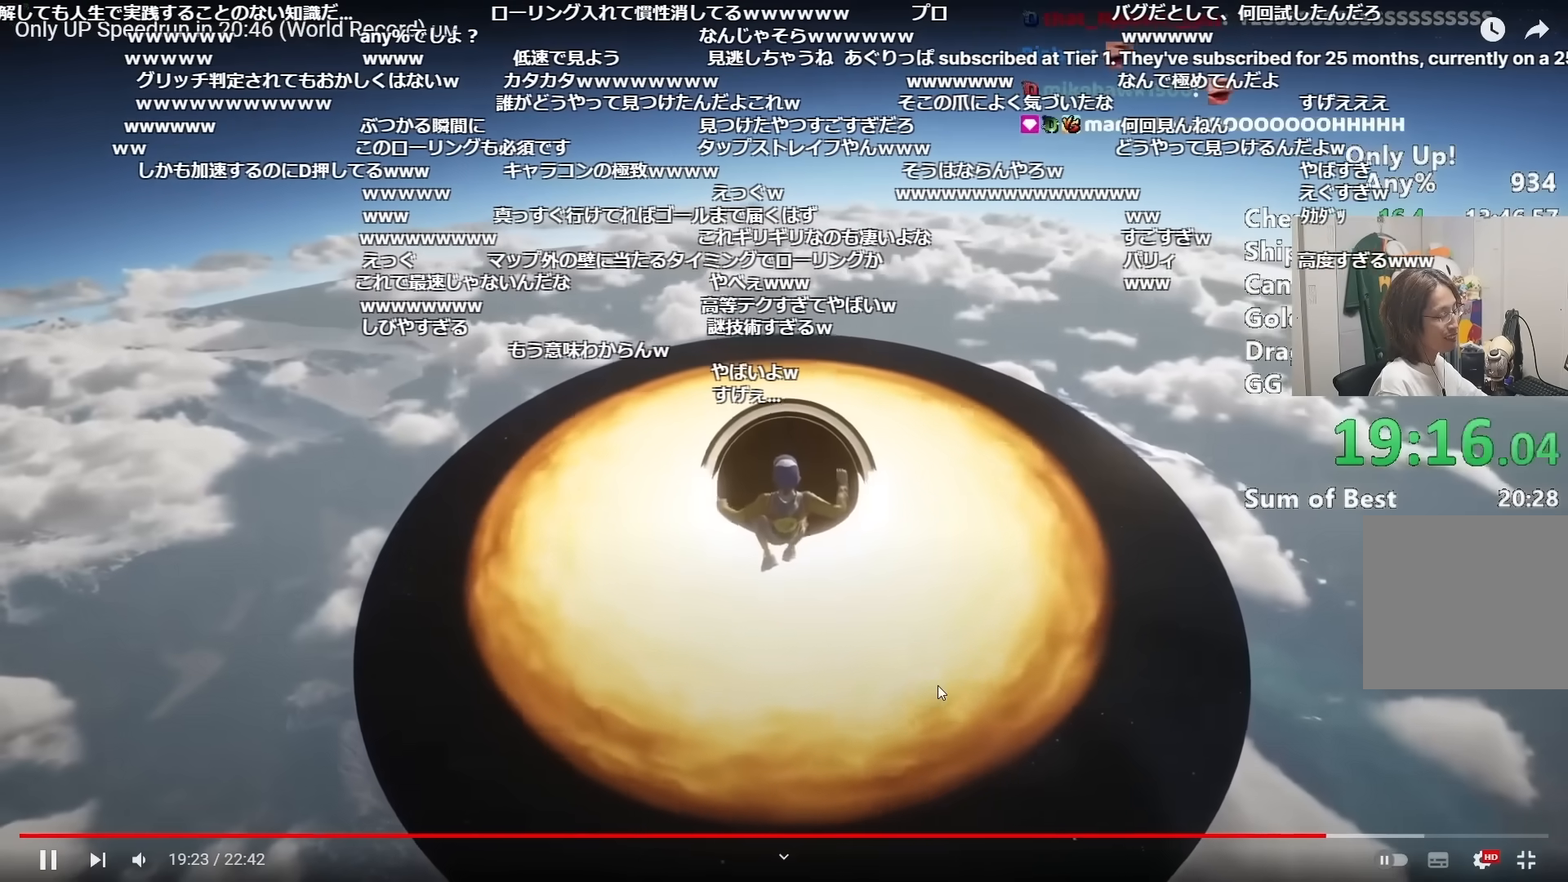
{"keys": ["shift", "w"], "mouse": [], "events": []}
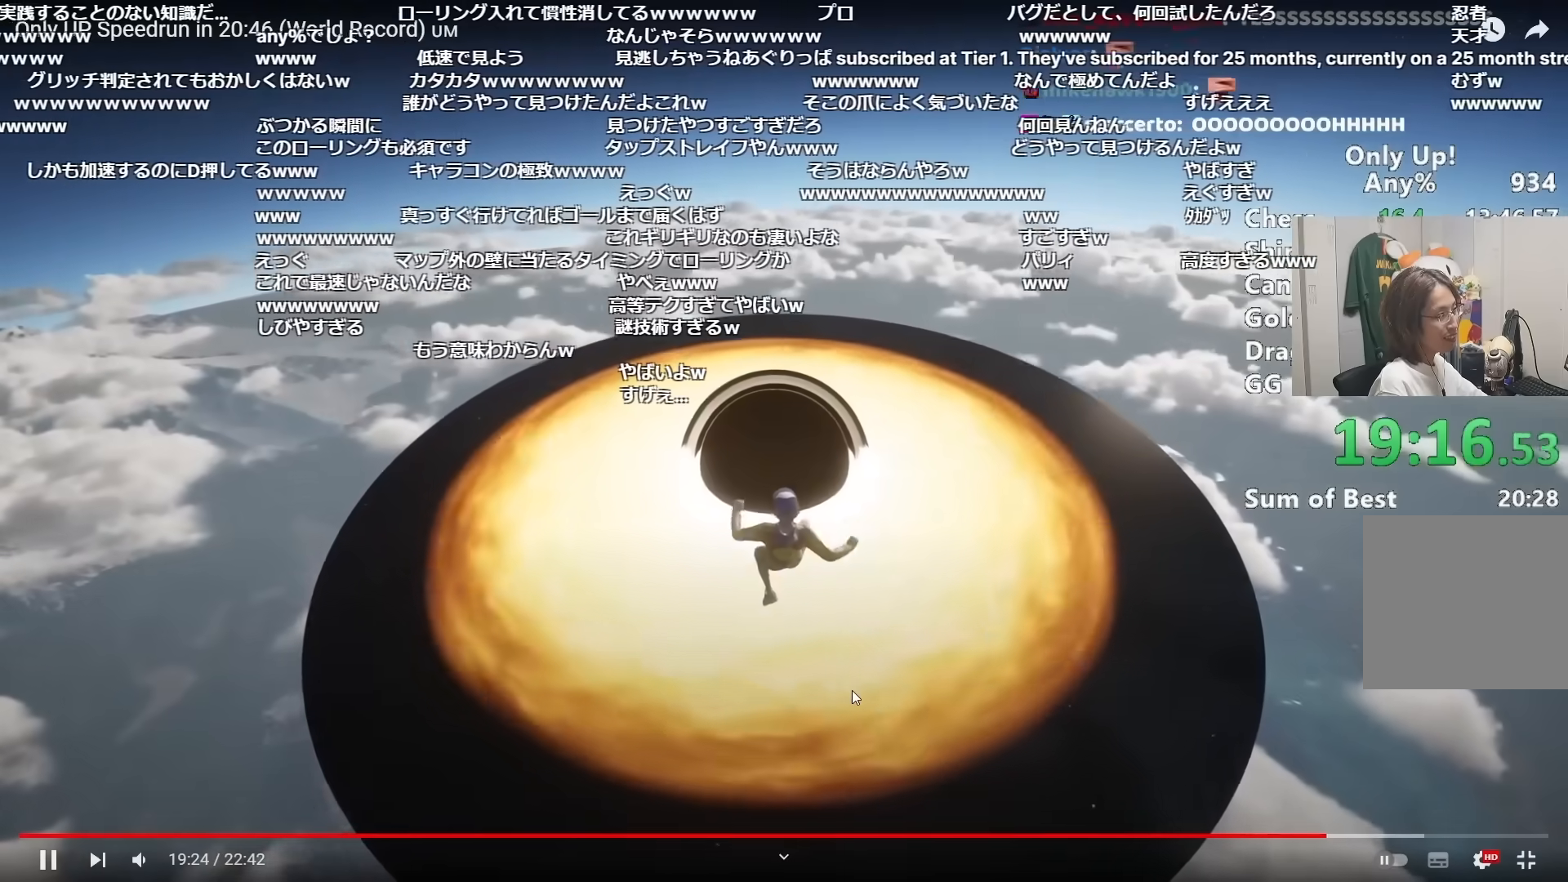
{"keys": ["shift", "w"], "mouse": [], "events": []}
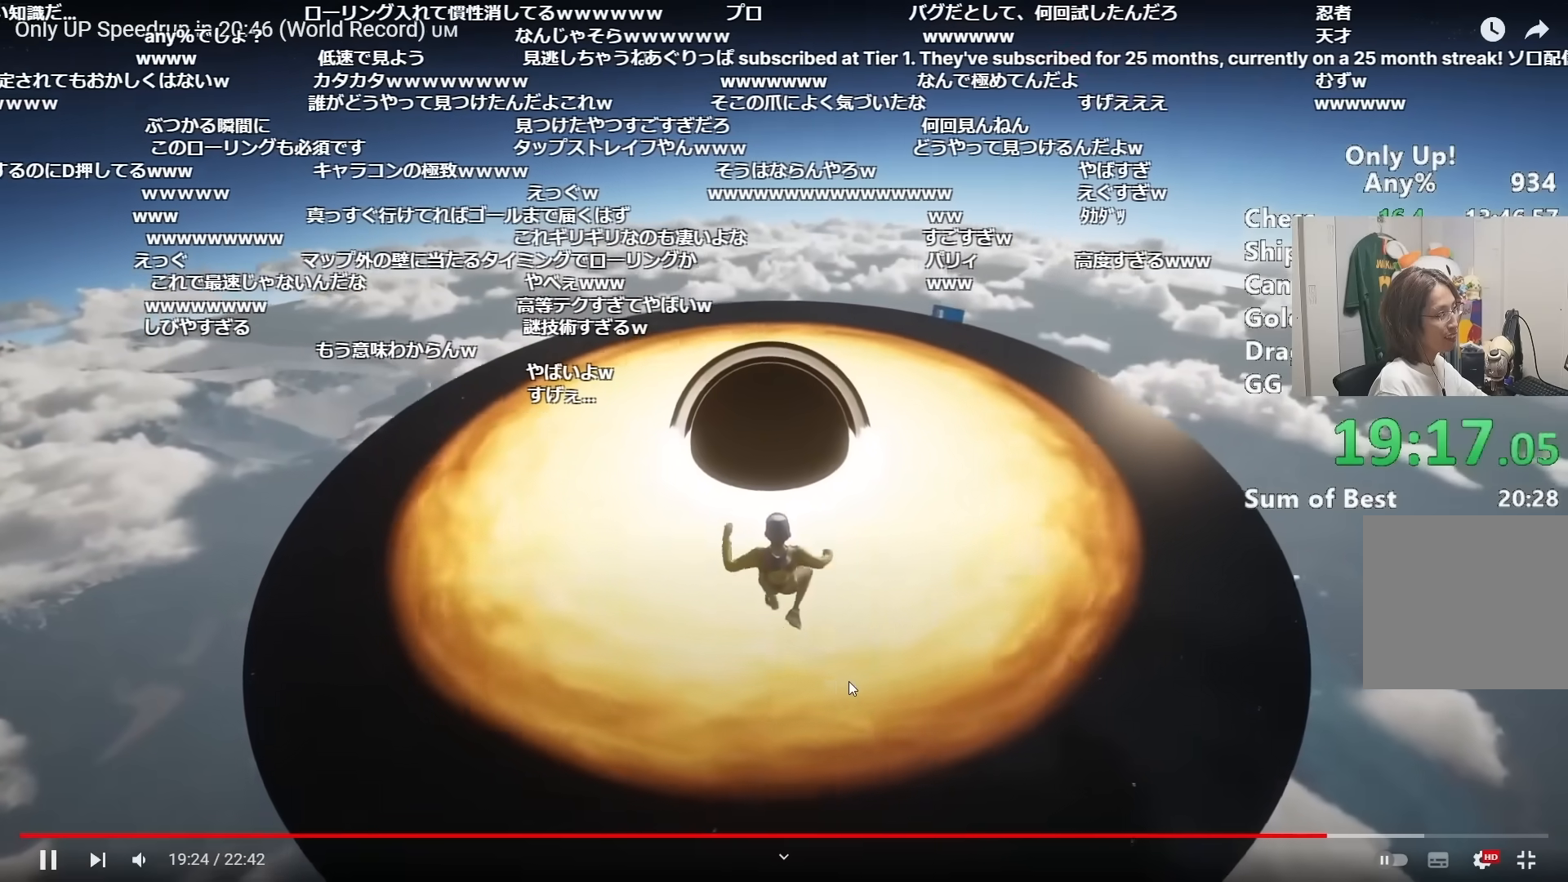
{"keys": ["shift", "w"], "mouse": [], "events": []}
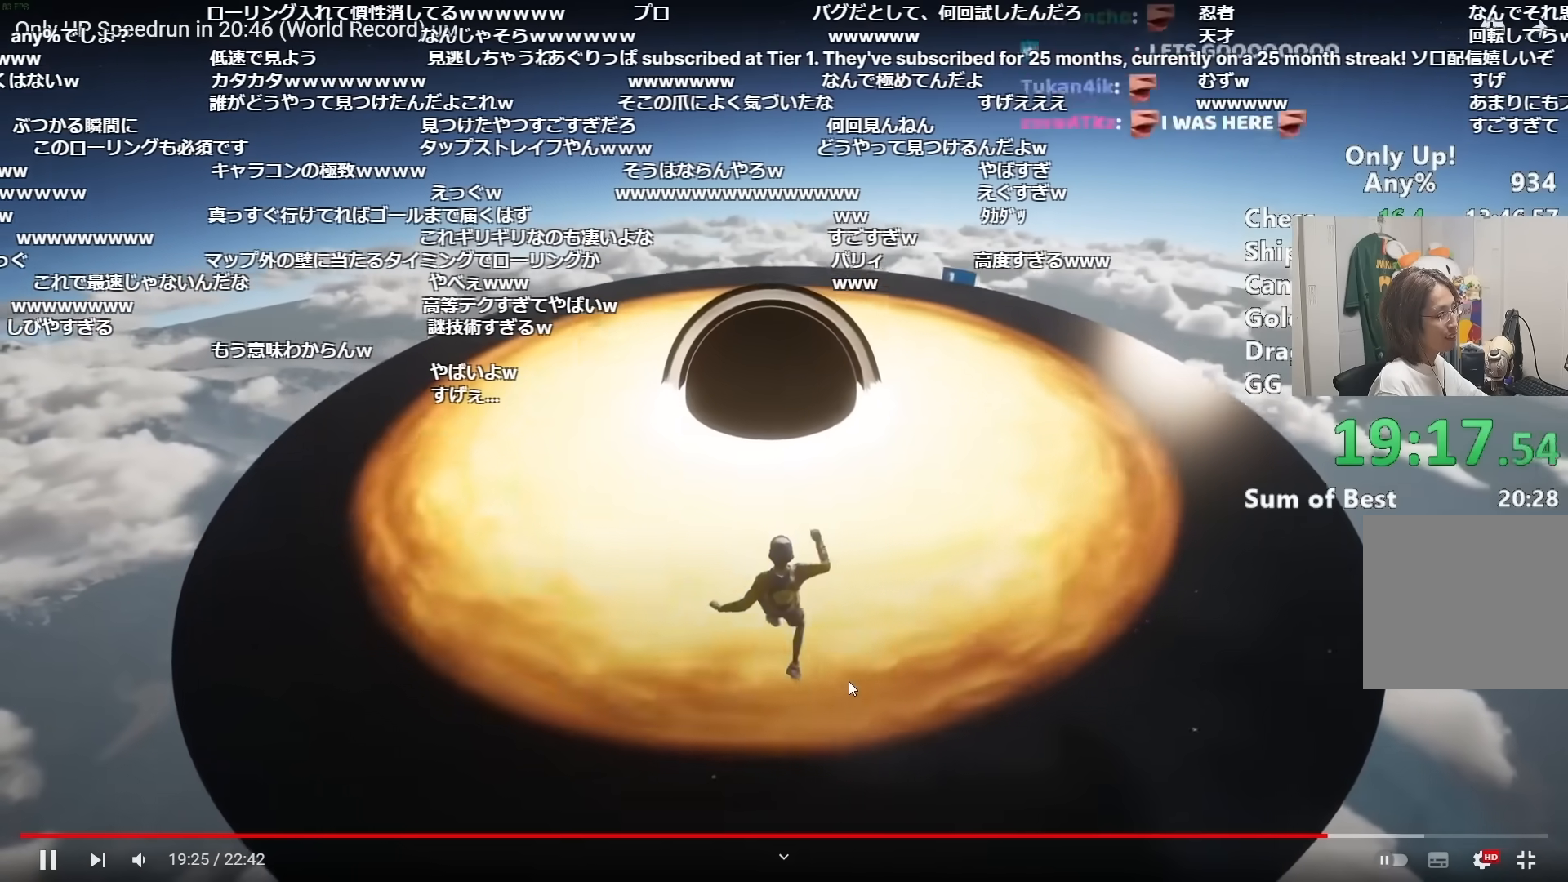
{"keys": ["shift", "w"], "mouse": [], "events": []}
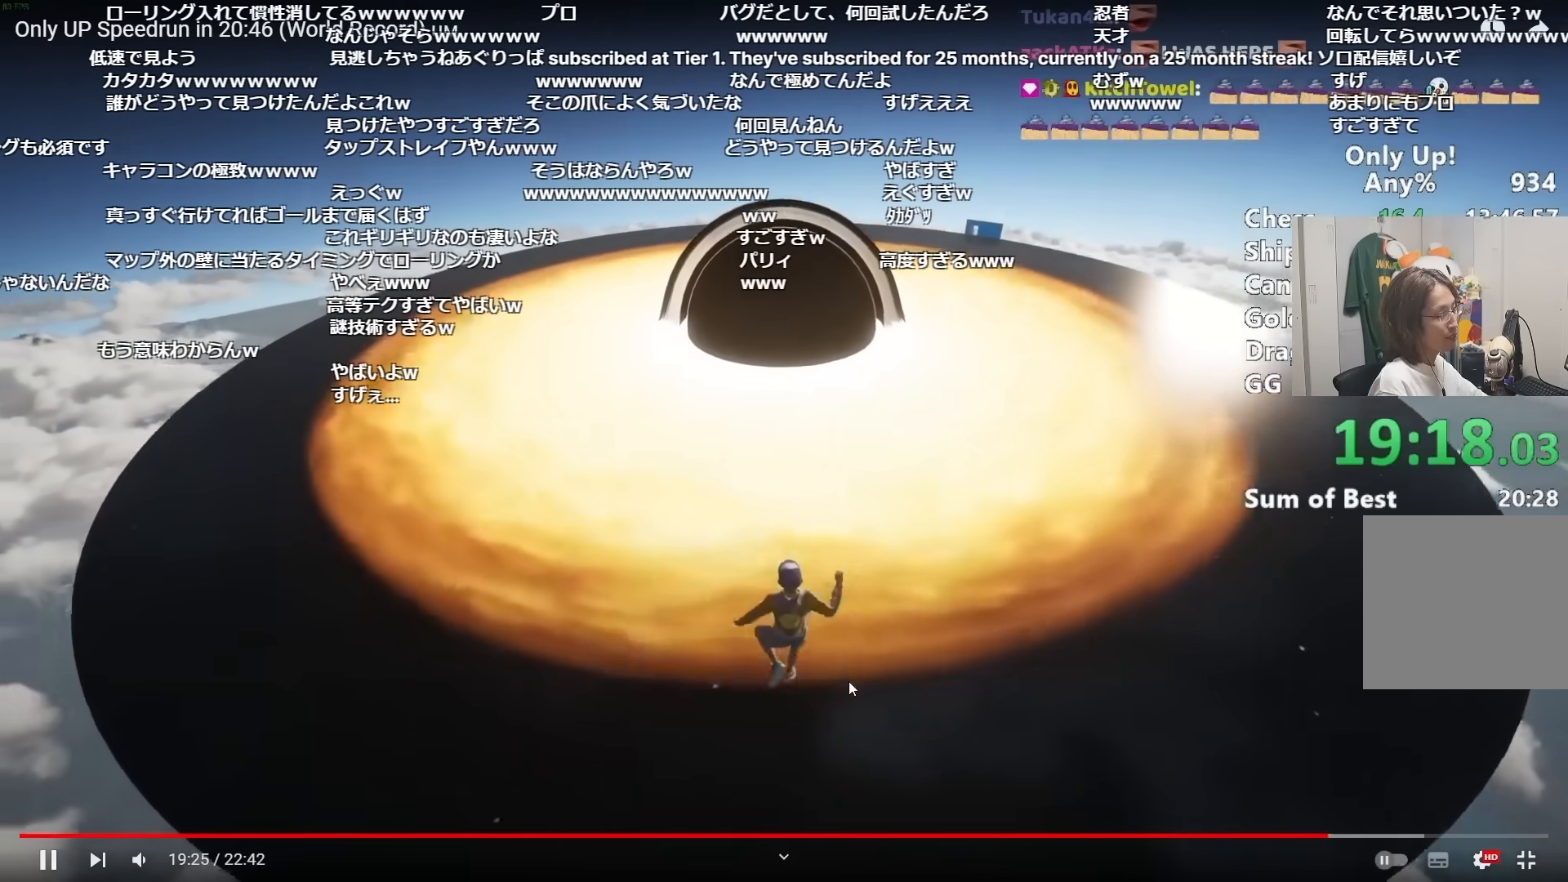
{"keys": ["shift", "w"], "mouse": [], "events": []}
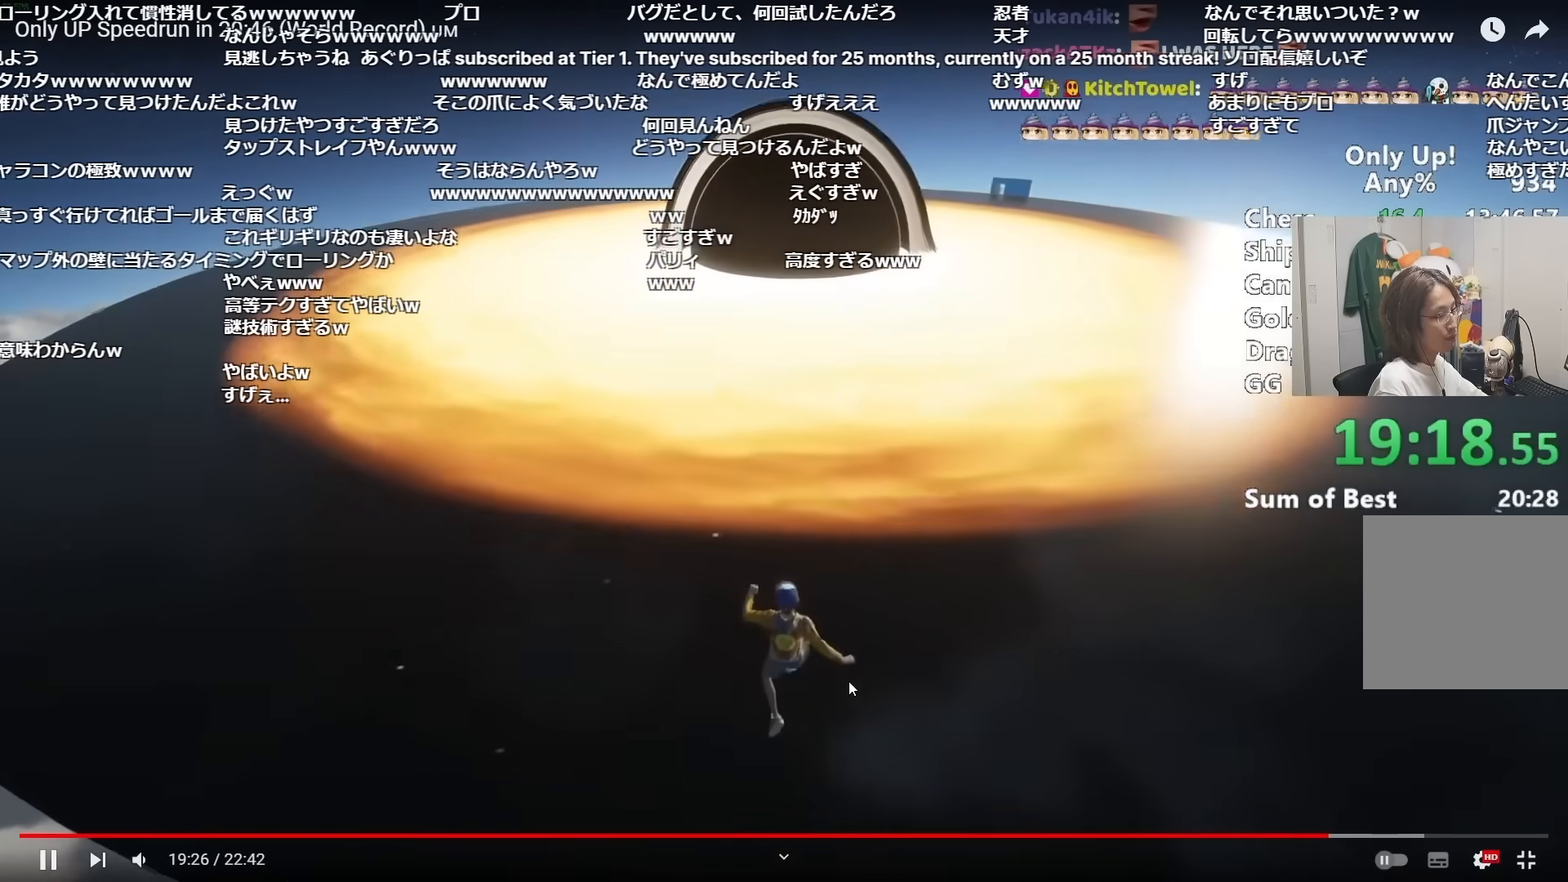
{"keys": ["shift", "w"], "mouse": [], "events": []}
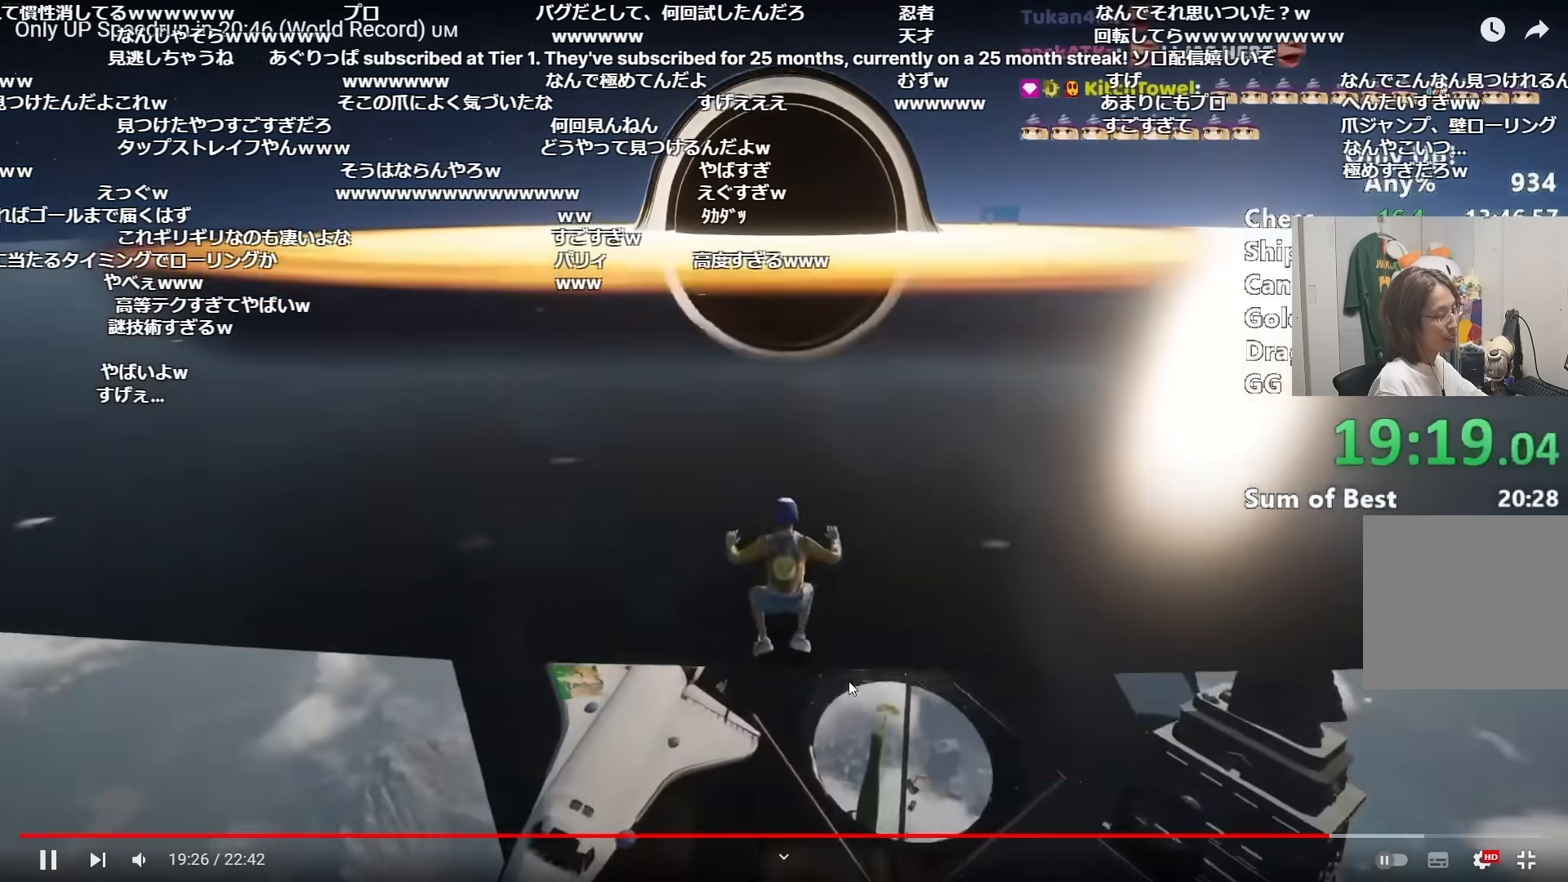
{"keys": ["shift", "w"], "mouse": [], "events": [[84, "ctrl", "down"], [184, "ctrl", "up"]]}
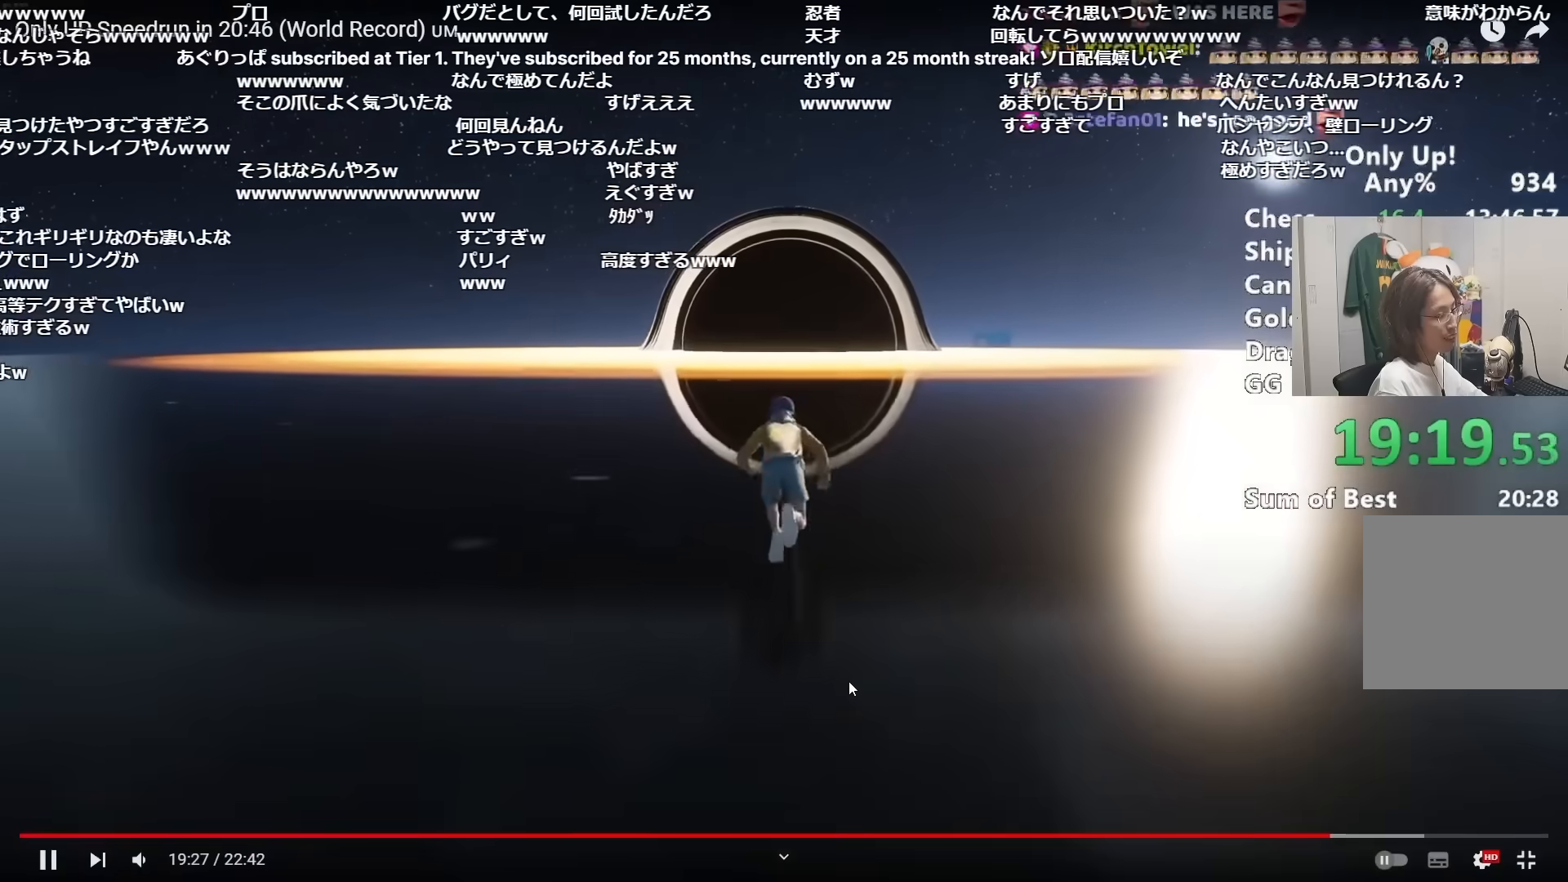
{"keys": ["shift", "w"], "mouse": [], "events": []}
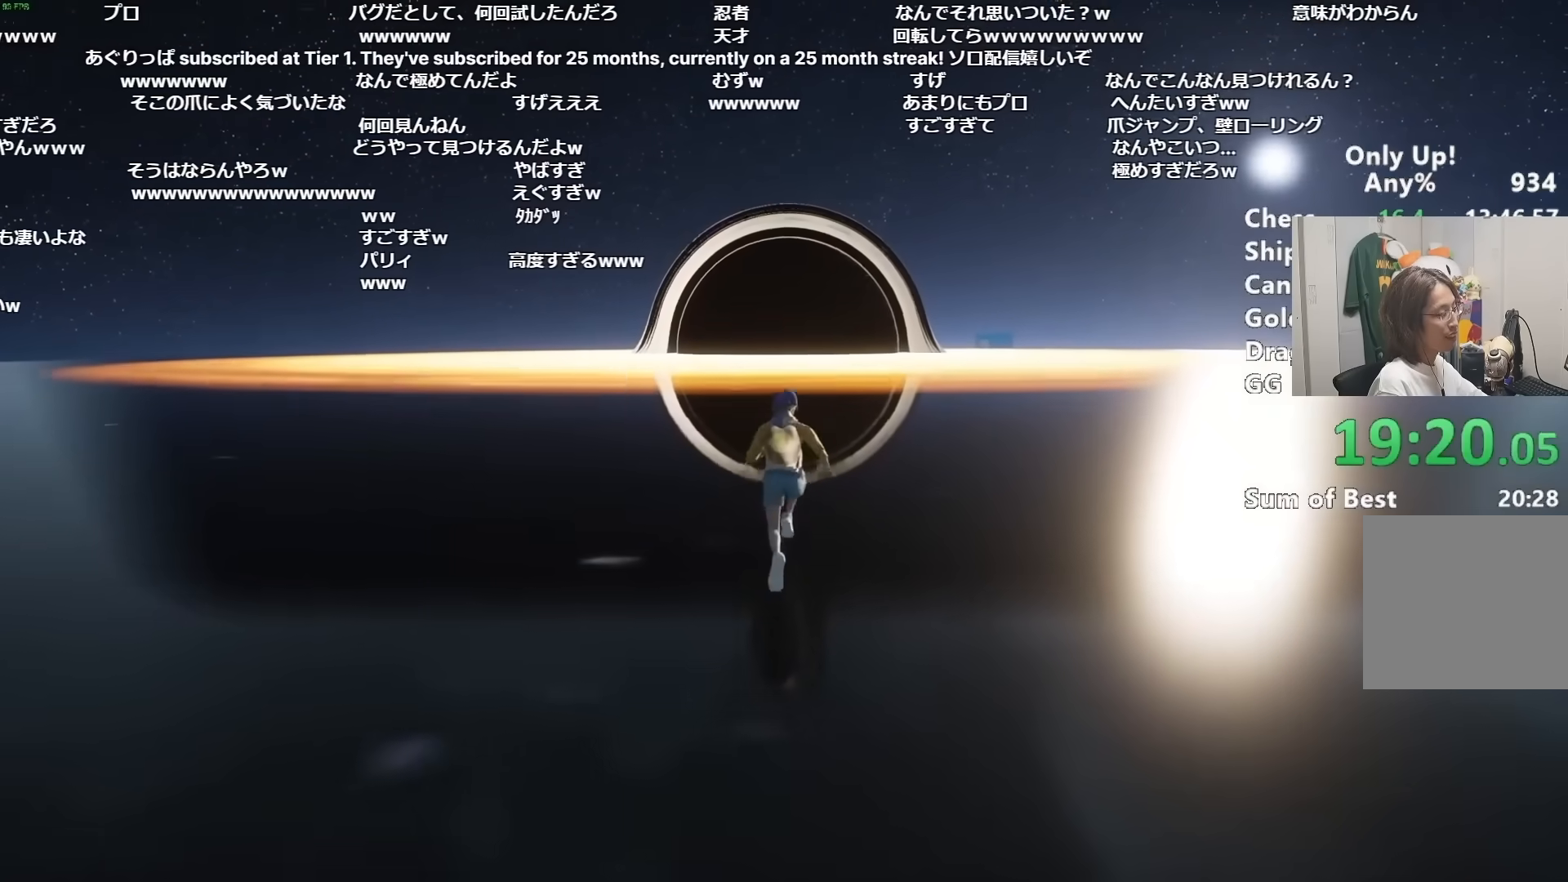
{"keys": ["shift", "w"], "mouse": [], "events": []}
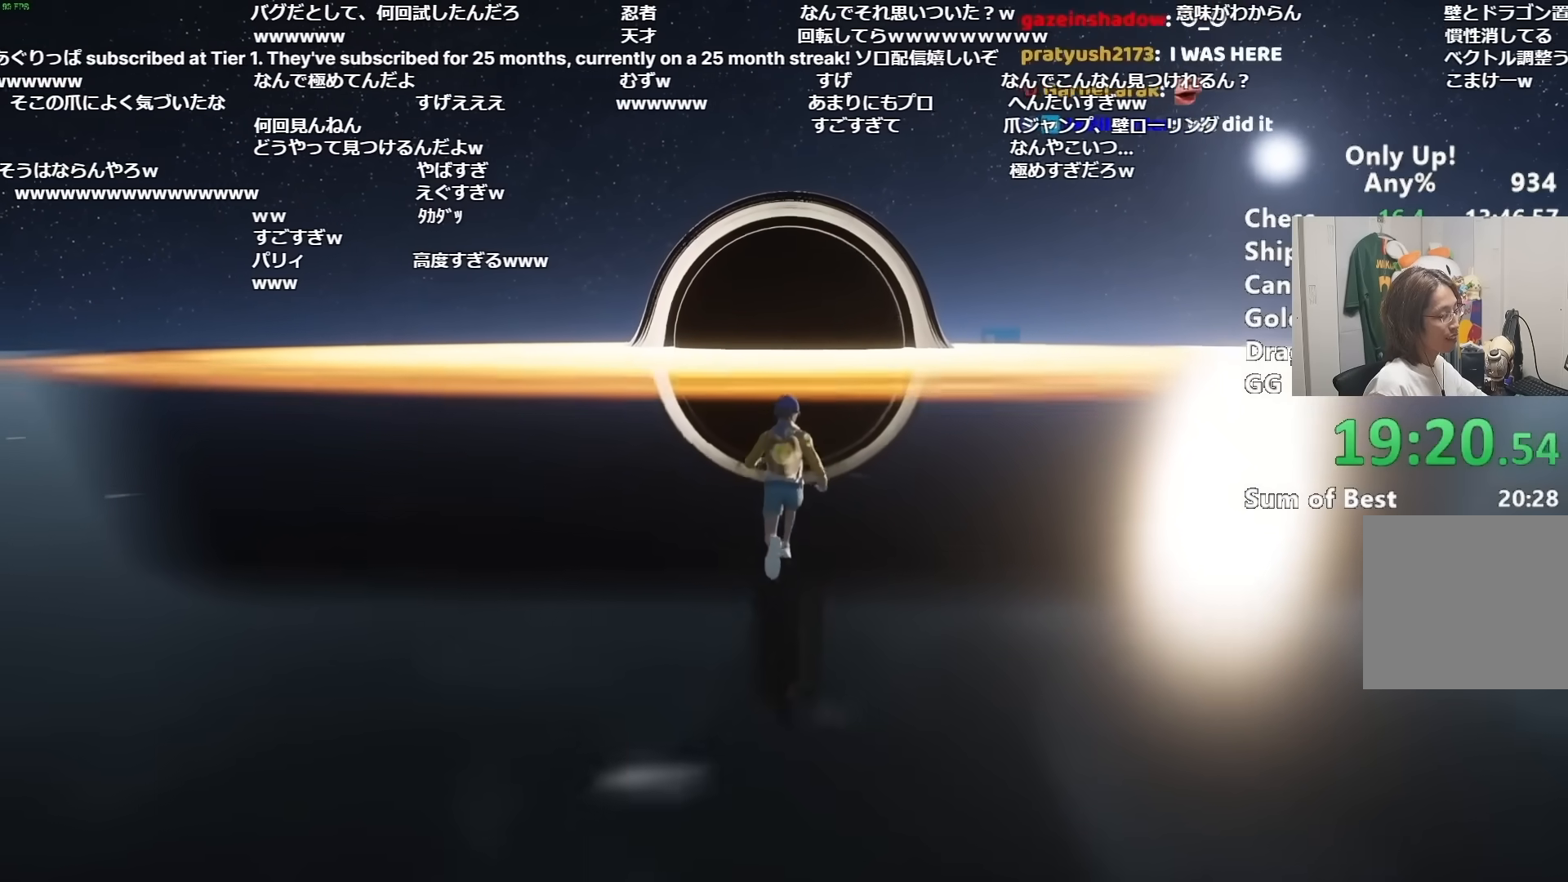
{"keys": ["shift", "w"], "mouse": [], "events": []}
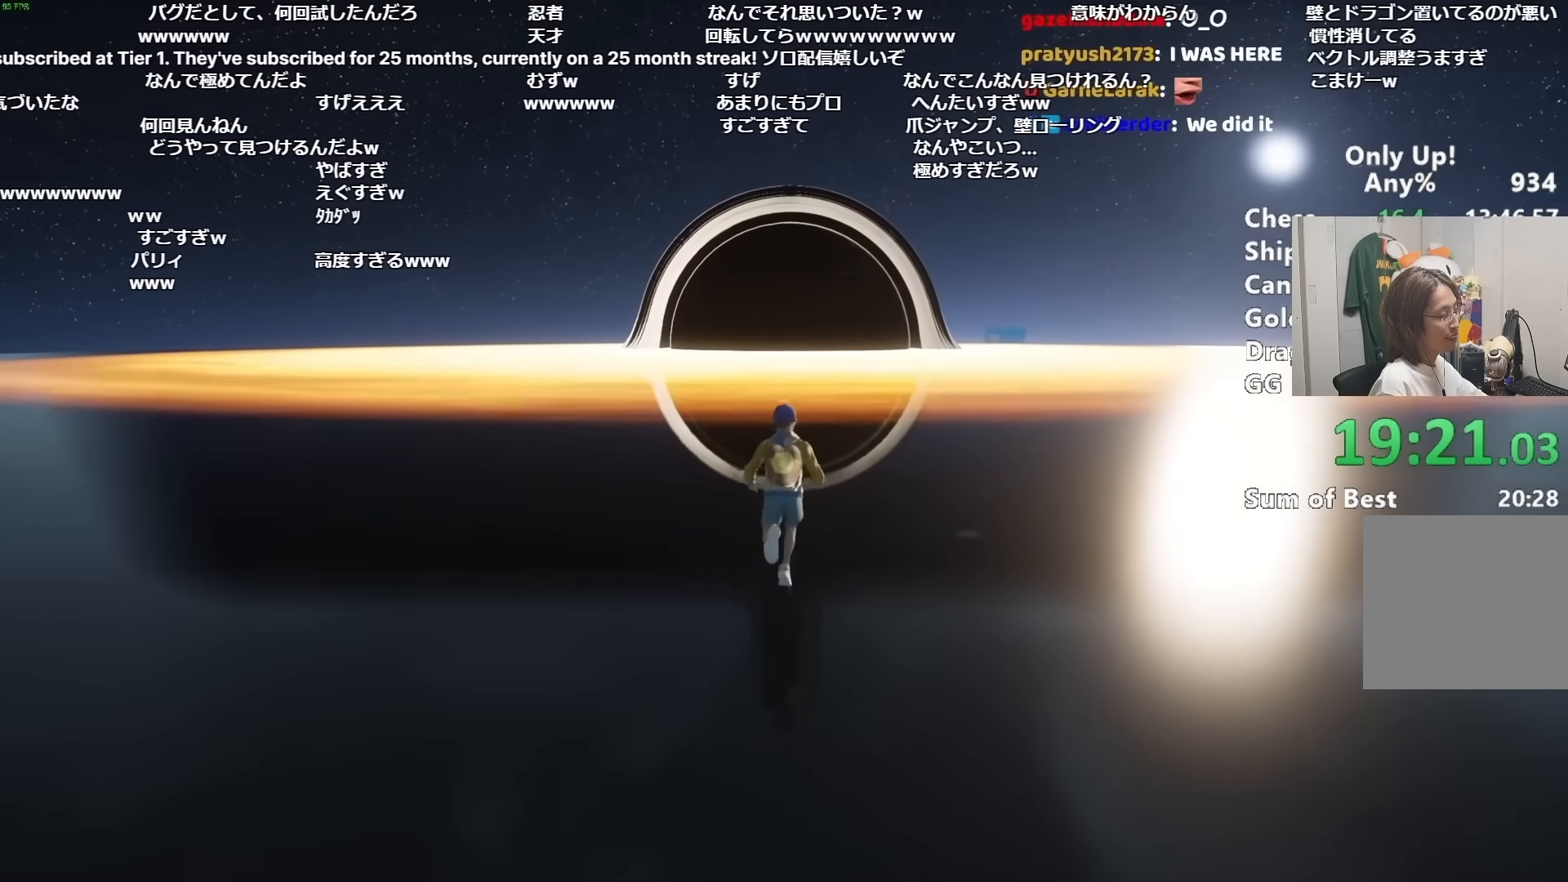
{"keys": ["shift", "w"], "mouse": [], "events": []}
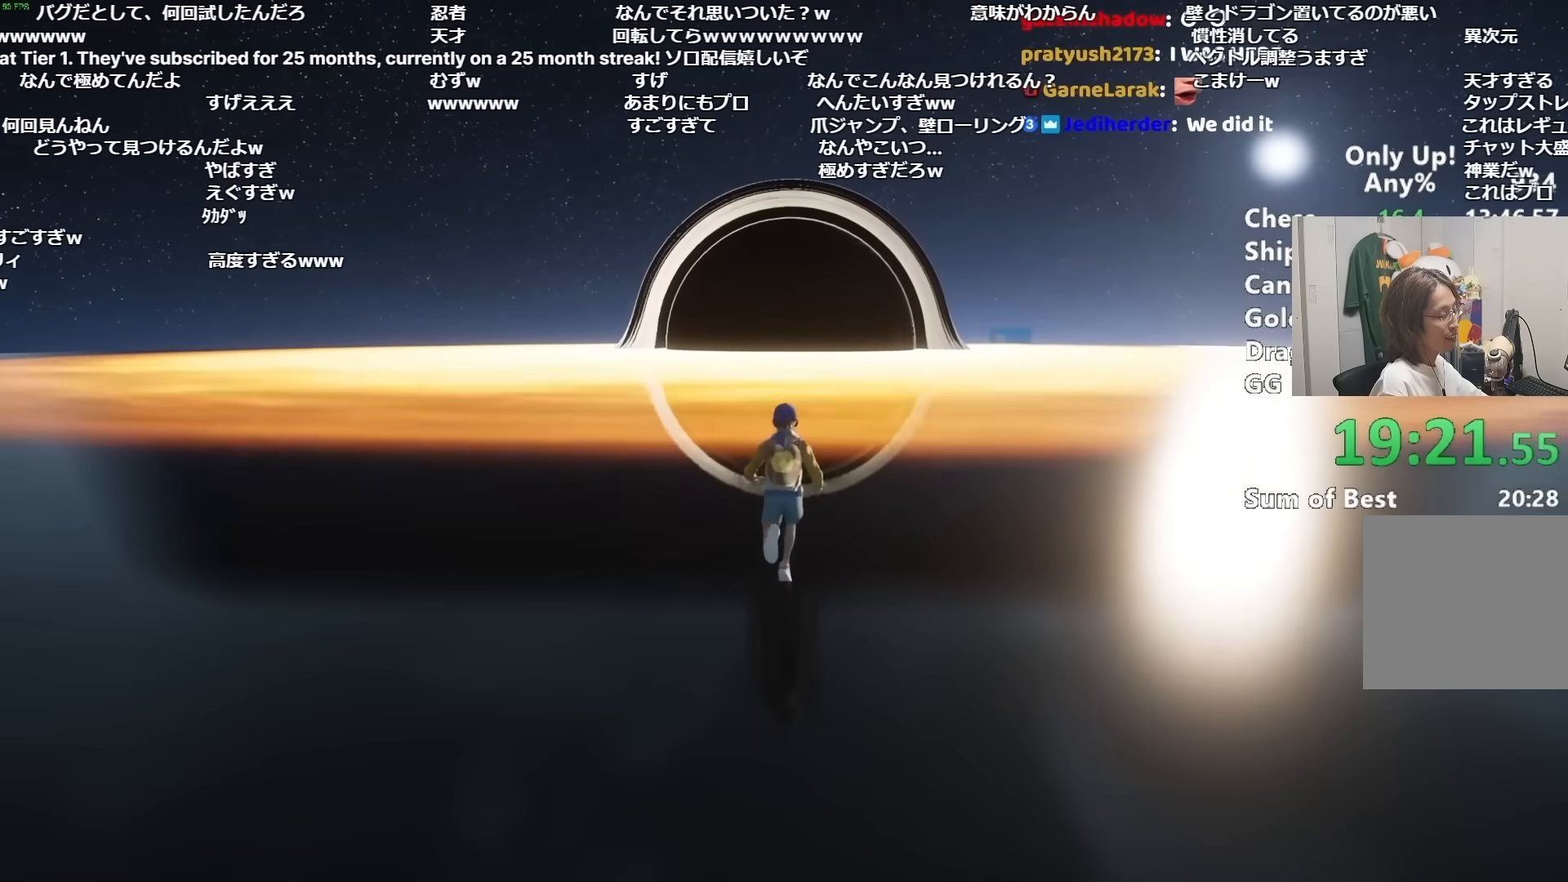
{"keys": ["shift", "w"], "mouse": [], "events": []}
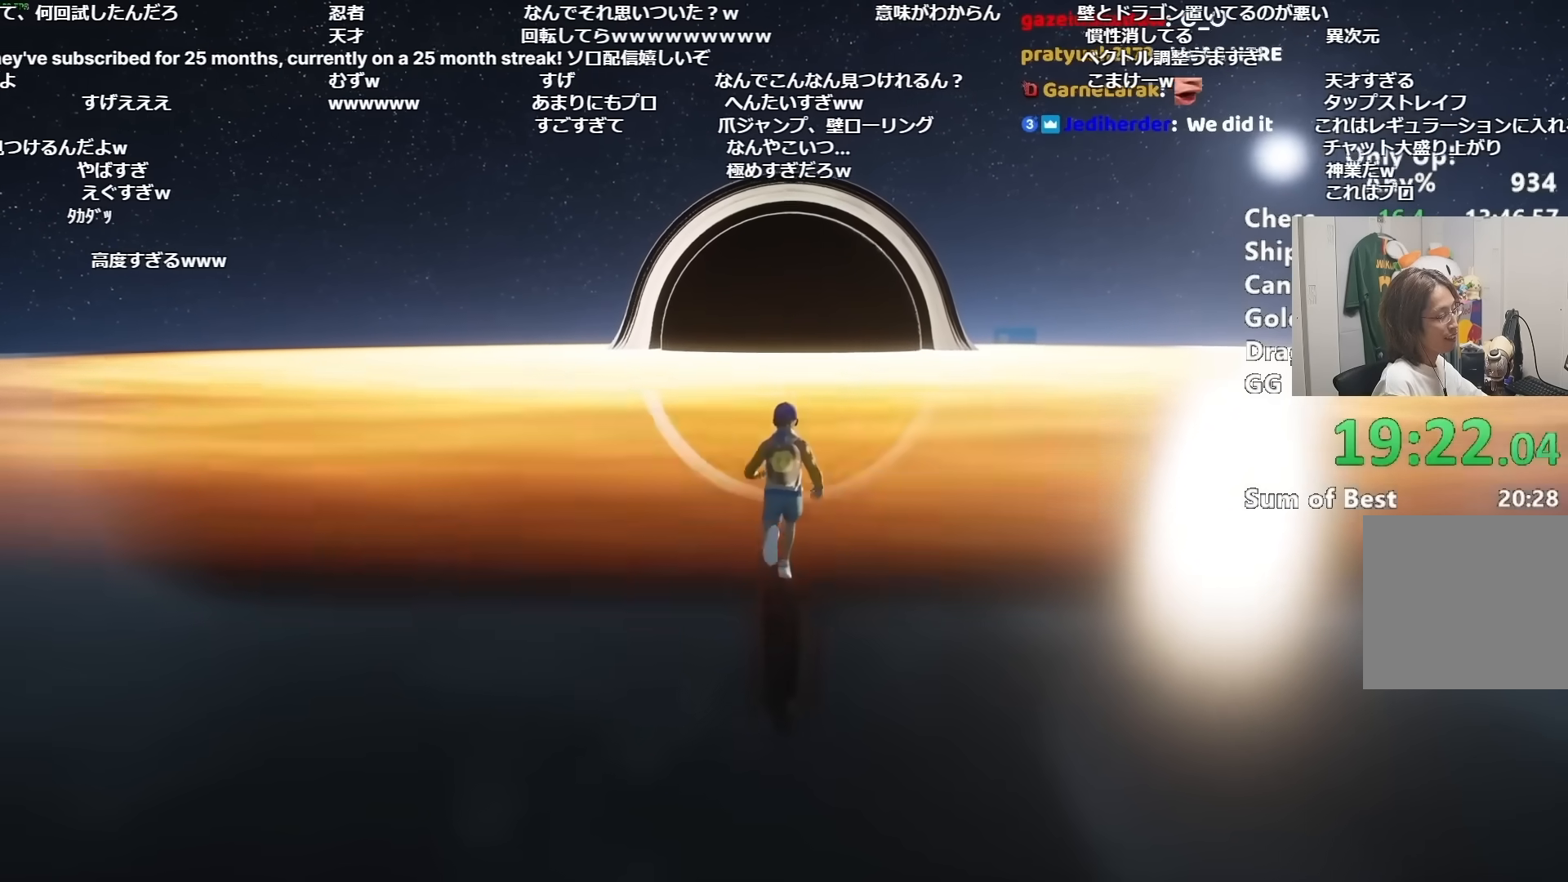
{"keys": ["shift", "w"], "mouse": [], "events": []}
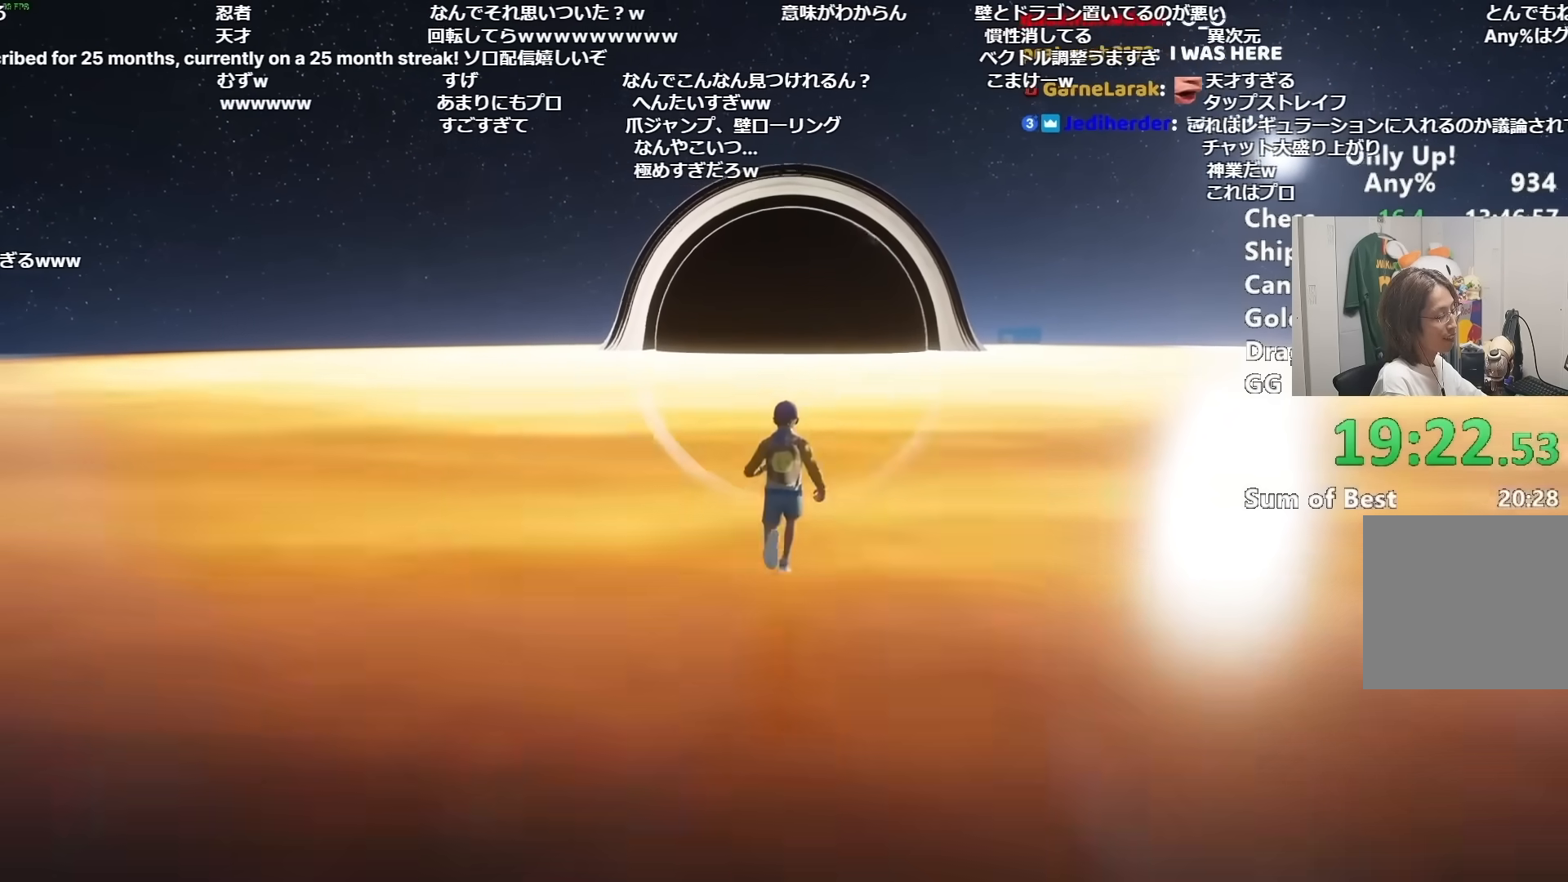
{"keys": ["shift", "w"], "mouse": [], "events": []}
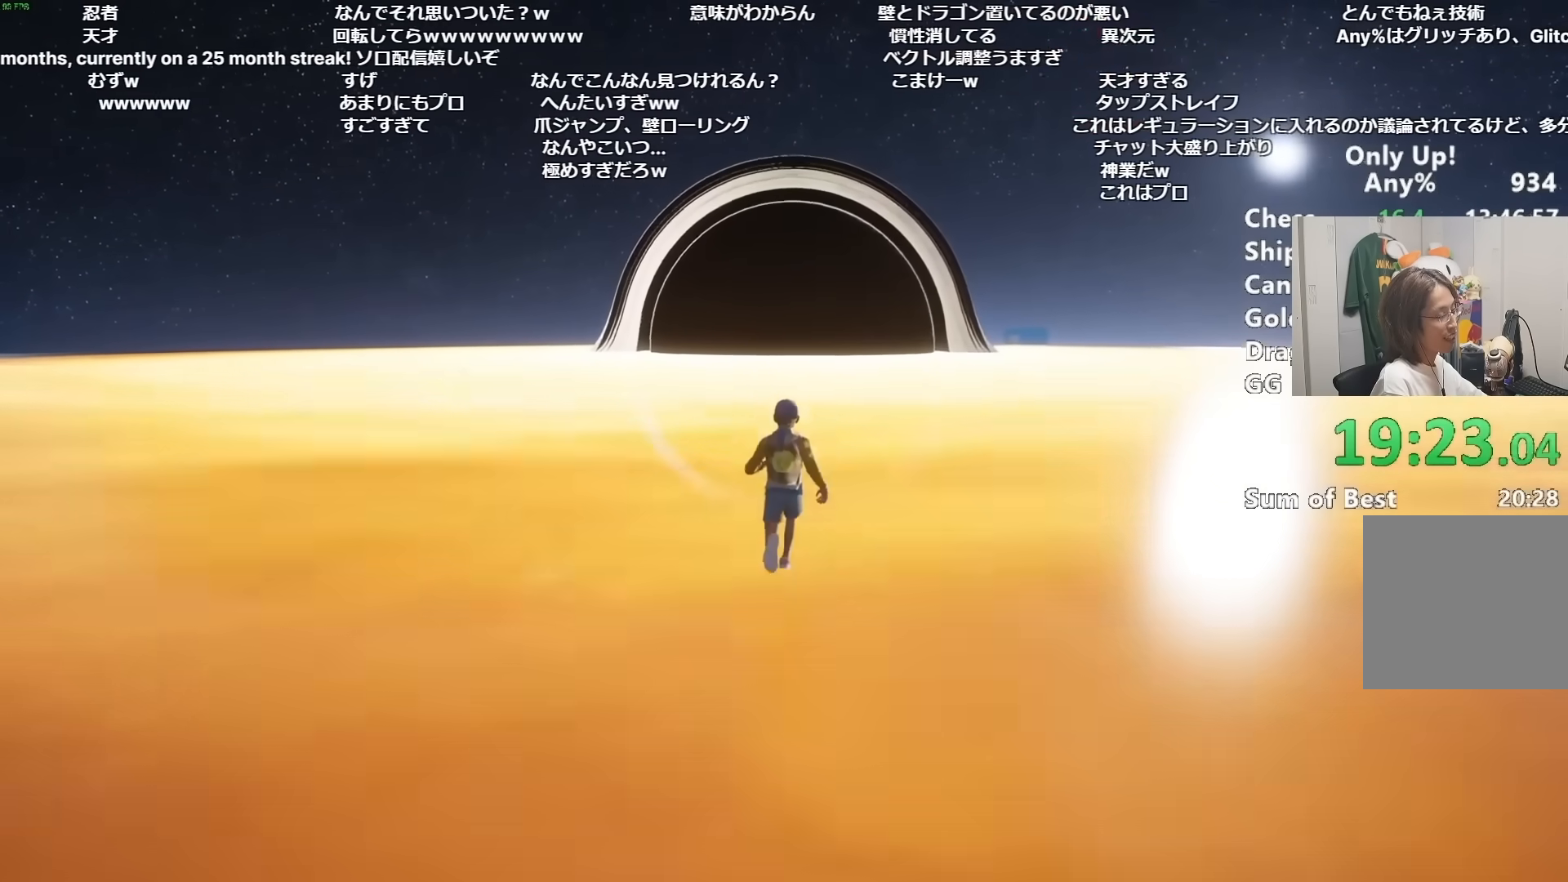
{"keys": ["shift", "w"], "mouse": [], "events": []}
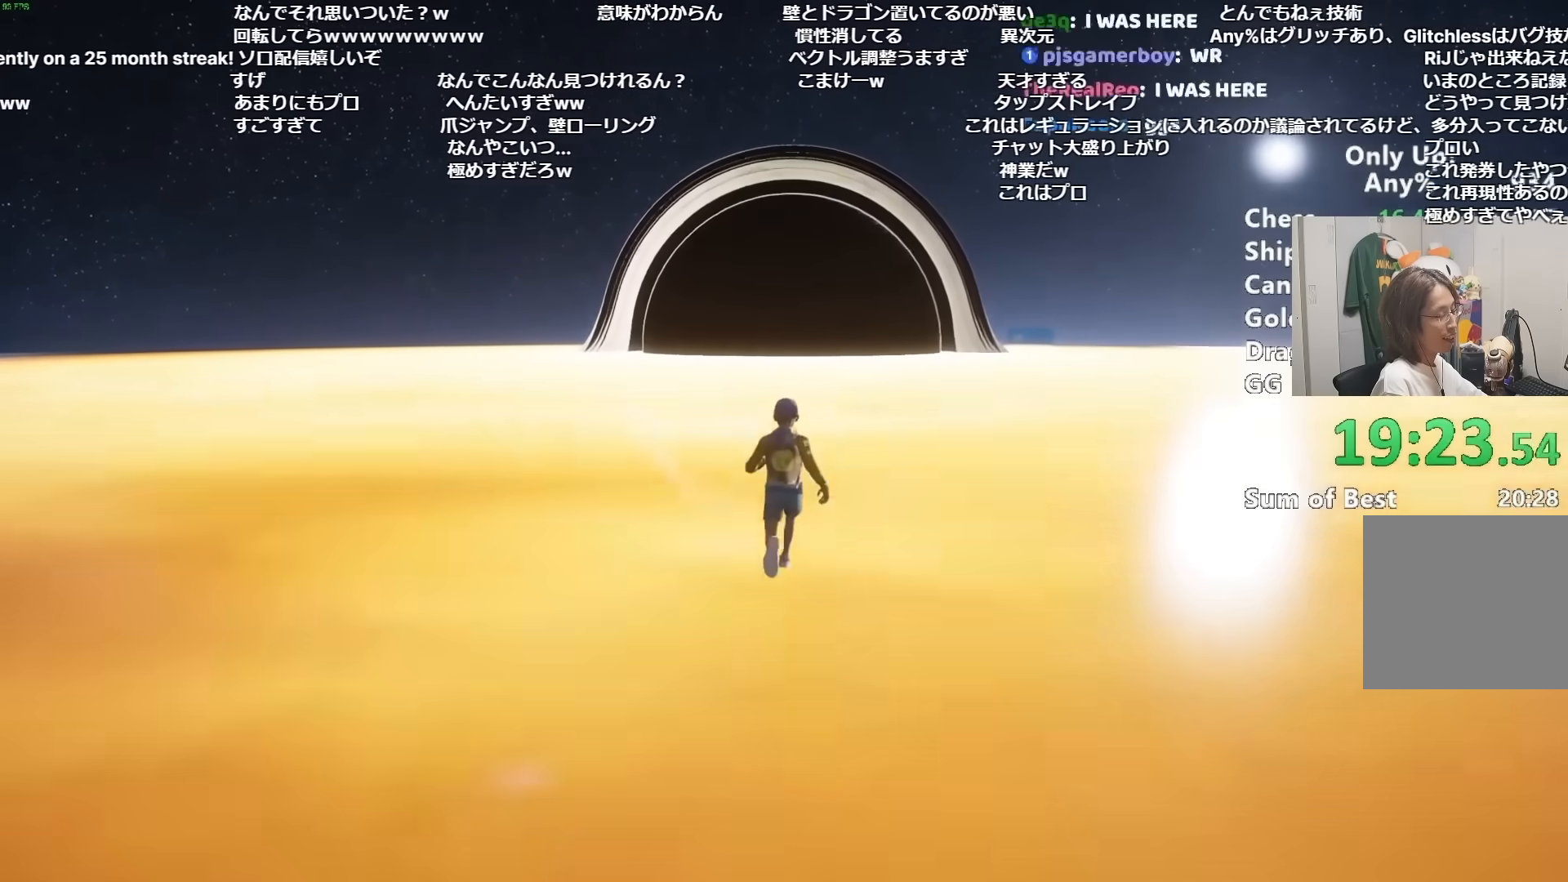
{"keys": ["shift", "w"], "mouse": [], "events": []}